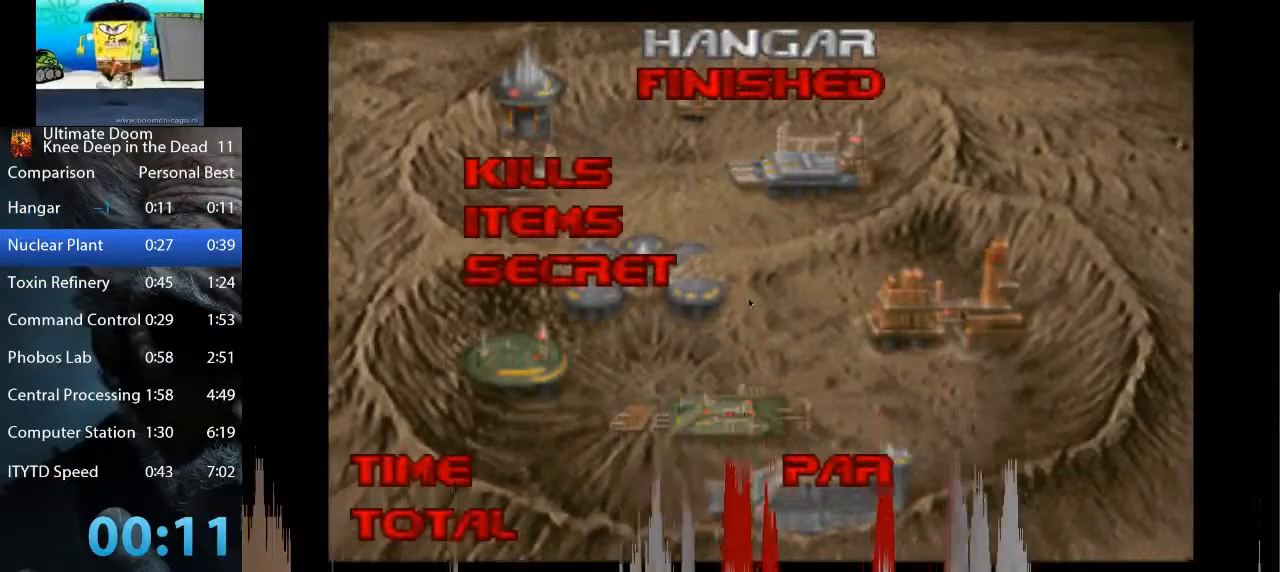
Gameplay with keyboard and mouse; each line is a JSON object with the keys and mouse buttons held at the frame after it. "events" lists presses ("down") and releases ("up") of "1", "2", "3", "4", "5", "a", "alt", "c", "ctrl", "d", "e", "f", "q", "r", "s", "shift", "space", "tab", "v", "w", "x", "z", "mouse_left", "mouse_middle", "mouse_right", "mouse_wheel_up" and "mouse_wheel_down" between this image and that frame as [ms after this image, input, new state], when the widget could be followed in between. "mouse_left", "mouse_middle", "mouse_right", "mouse_wheel_up", "mouse_wheel_down" = the "left", "middle", "right", "wheel_up", "wheel_down" buttons of the "mouse" list. No other keys are recorded. Not read: mouse_move.
{"keys": ["space"], "mouse": [], "events": [[67, "space", "up"], [167, "space", "down"], [200, "space", "up"], [350, "space", "down"], [400, "space", "up"], [483, "space", "down"]]}
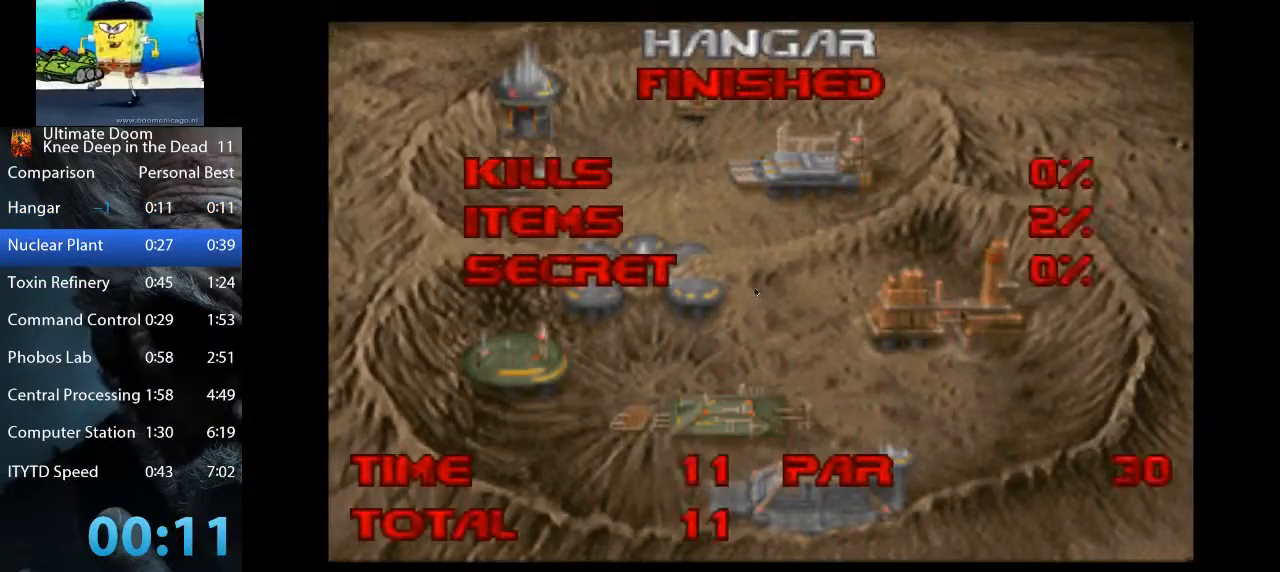
{"keys": ["space"], "mouse": [], "events": [[83, "space", "up"], [167, "space", "down"], [267, "space", "up"], [367, "space", "down"], [417, "space", "up"], [500, "space", "down"]]}
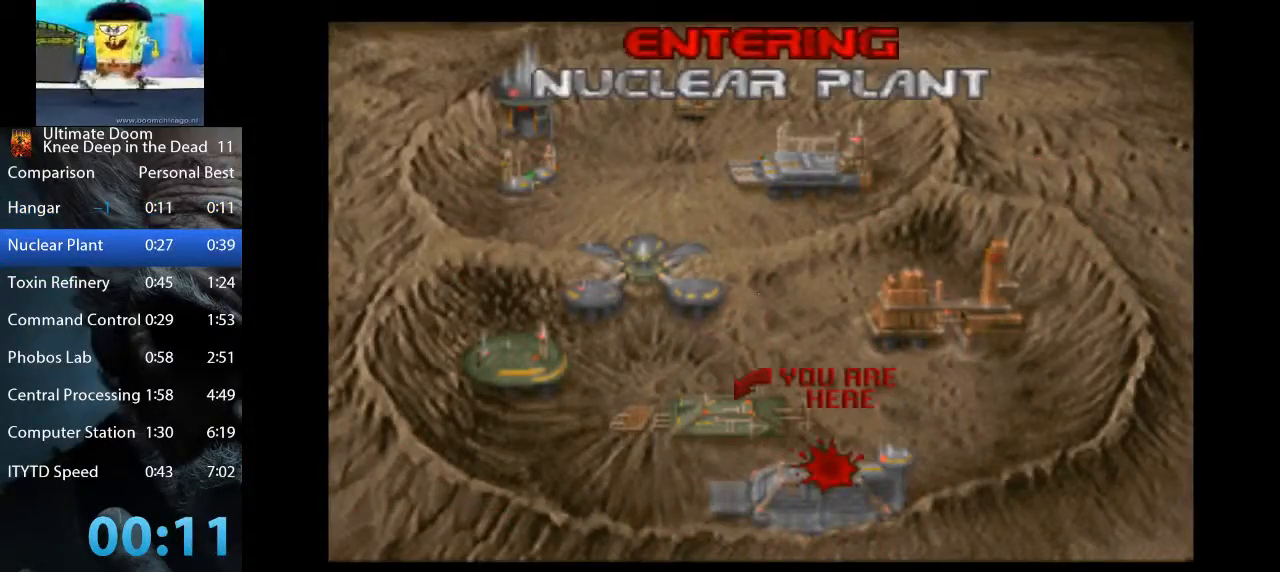
{"keys": [], "mouse": [], "events": [[417, "space", "up"]]}
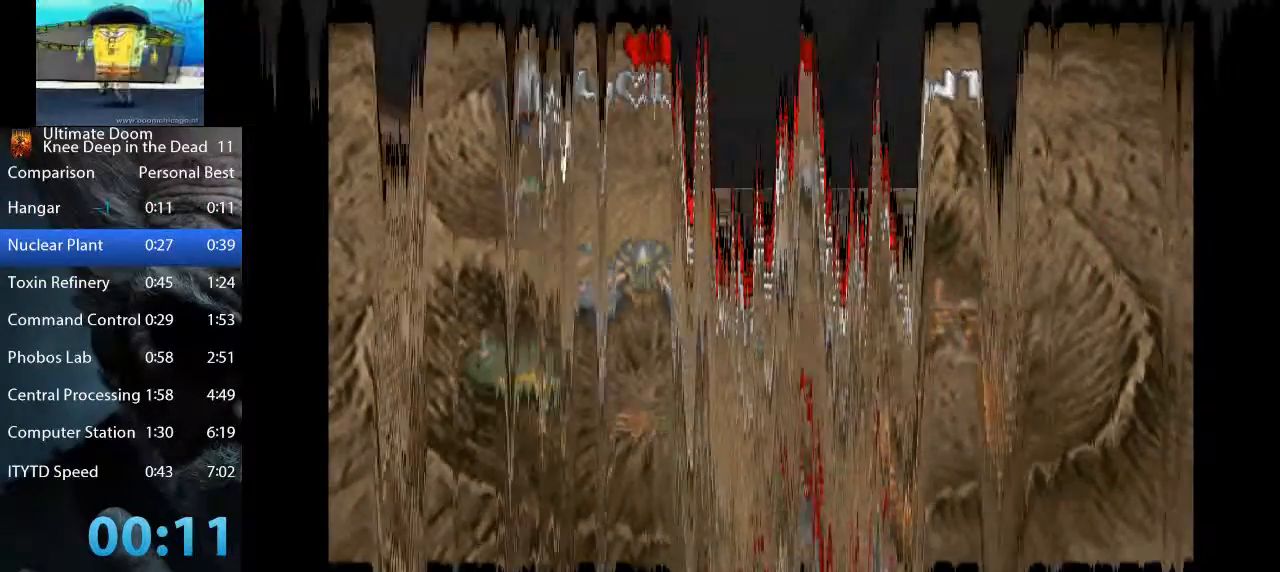
{"keys": ["w"], "mouse": [], "events": [[67, "w", "down"]]}
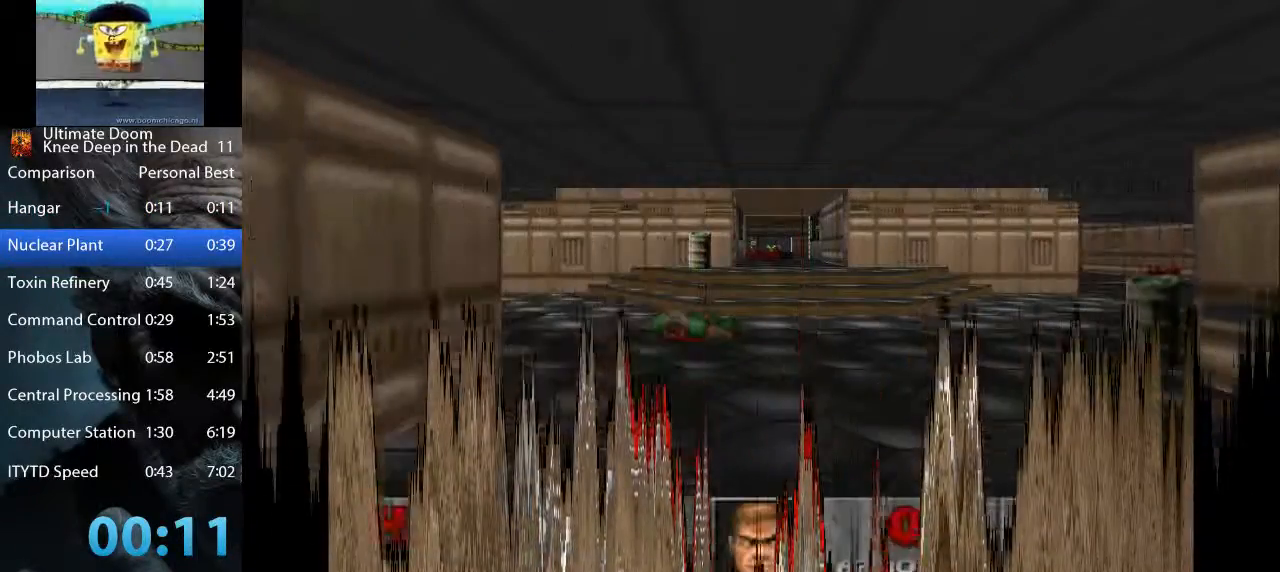
{"keys": ["d", "w"], "mouse": [], "events": [[217, "d", "down"]]}
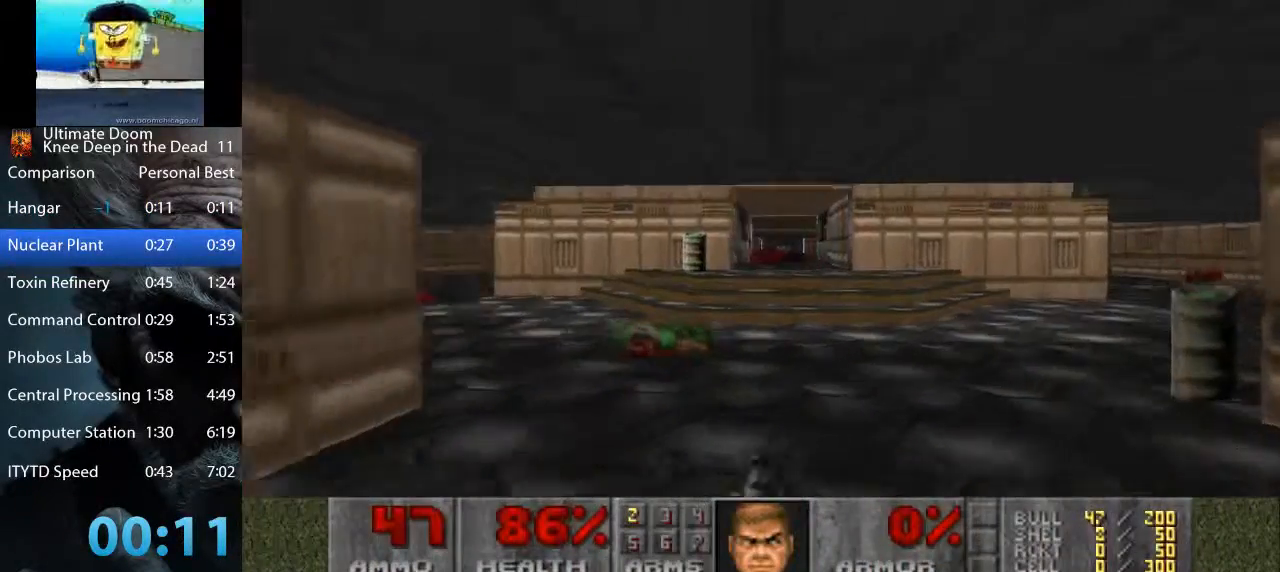
{"keys": ["d", "w"], "mouse": [], "events": []}
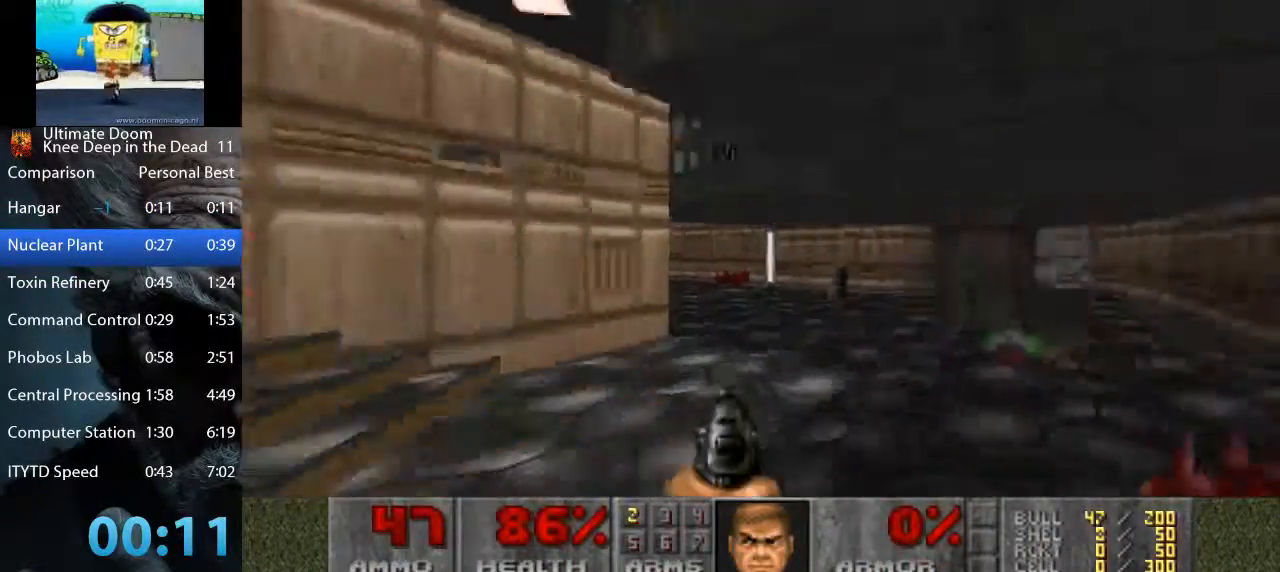
{"keys": ["a", "w"], "mouse": [], "events": [[483, "a", "down"], [483, "d", "up"]]}
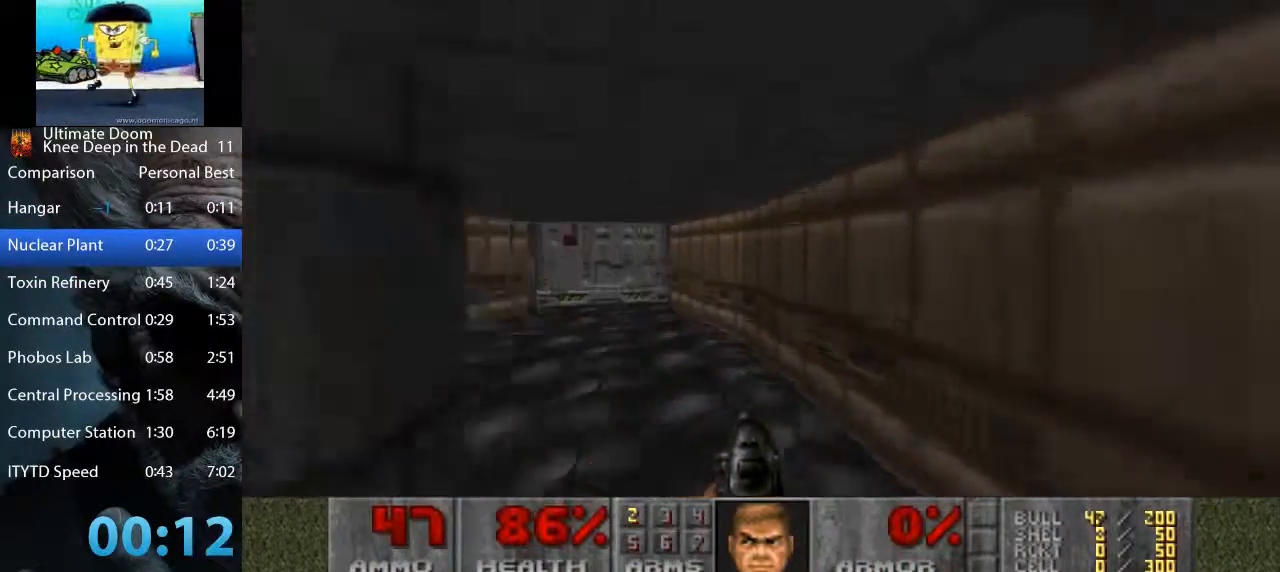
{"keys": ["a", "w"], "mouse": [], "events": []}
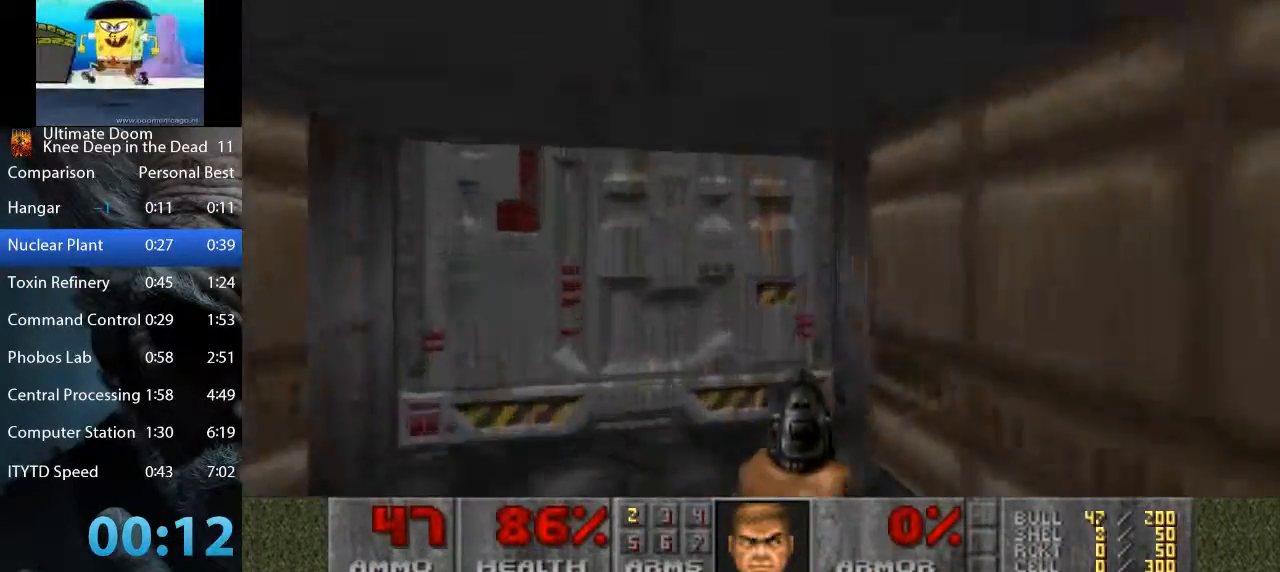
{"keys": ["d", "s"], "mouse": [], "events": [[150, "a", "up"], [183, "d", "down"], [183, "space", "down"], [233, "w", "up"], [333, "s", "down"], [433, "space", "up"]]}
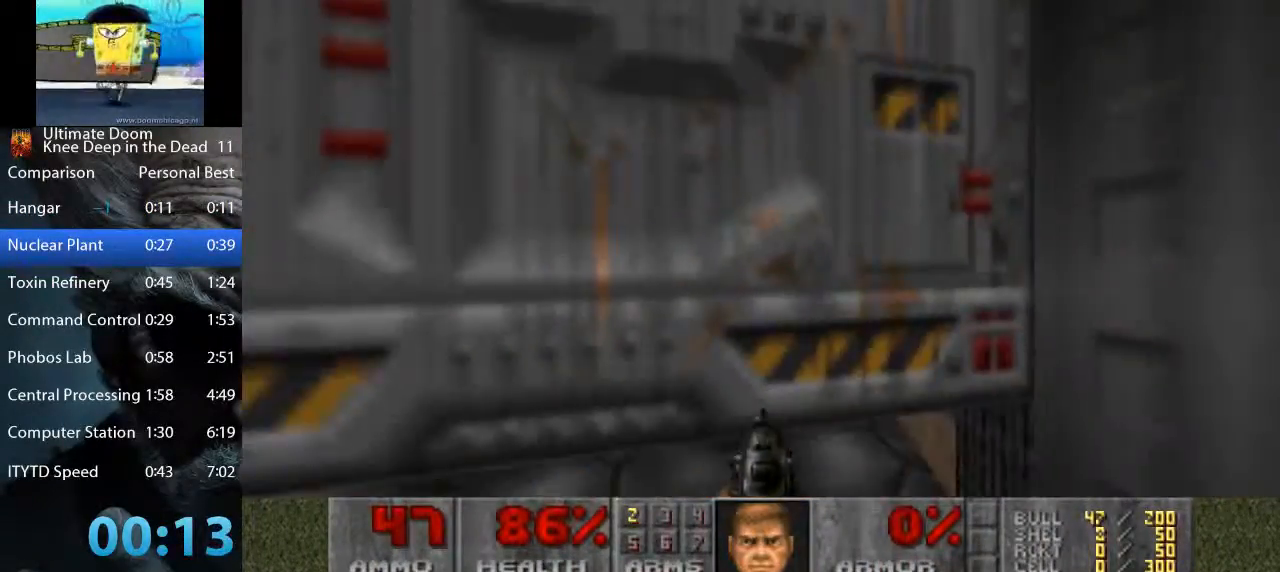
{"keys": ["a", "w"], "mouse": [], "events": [[67, "d", "up"], [67, "s", "up"], [167, "w", "down"], [200, "a", "down"]]}
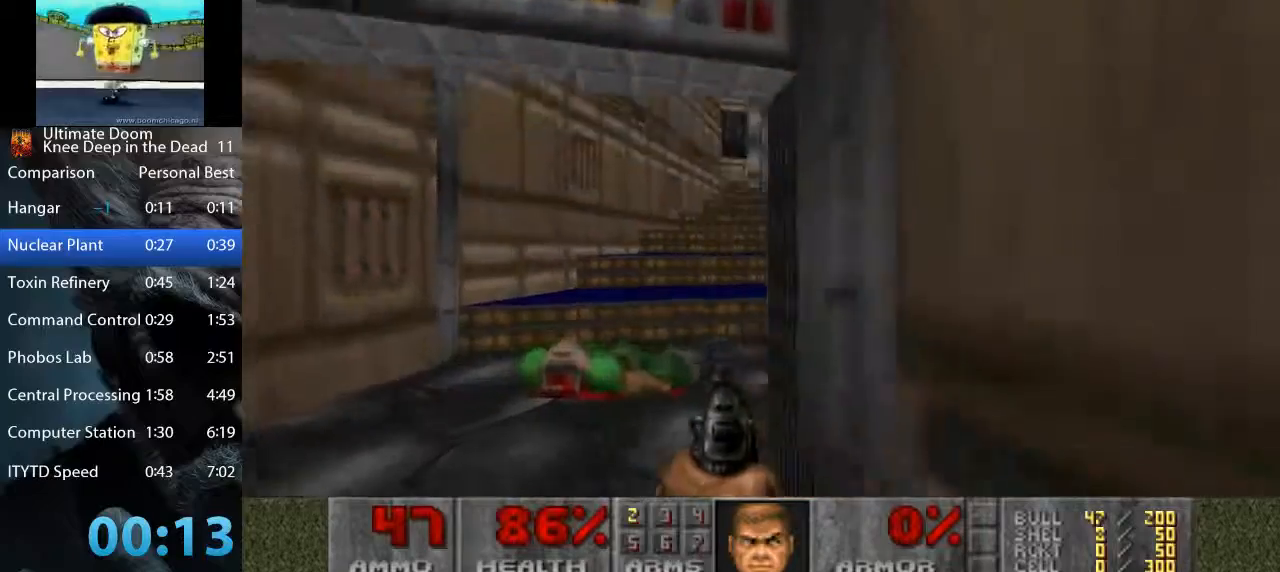
{"keys": ["w"], "mouse": [], "events": [[133, "a", "up"], [183, "d", "down"], [417, "d", "up"]]}
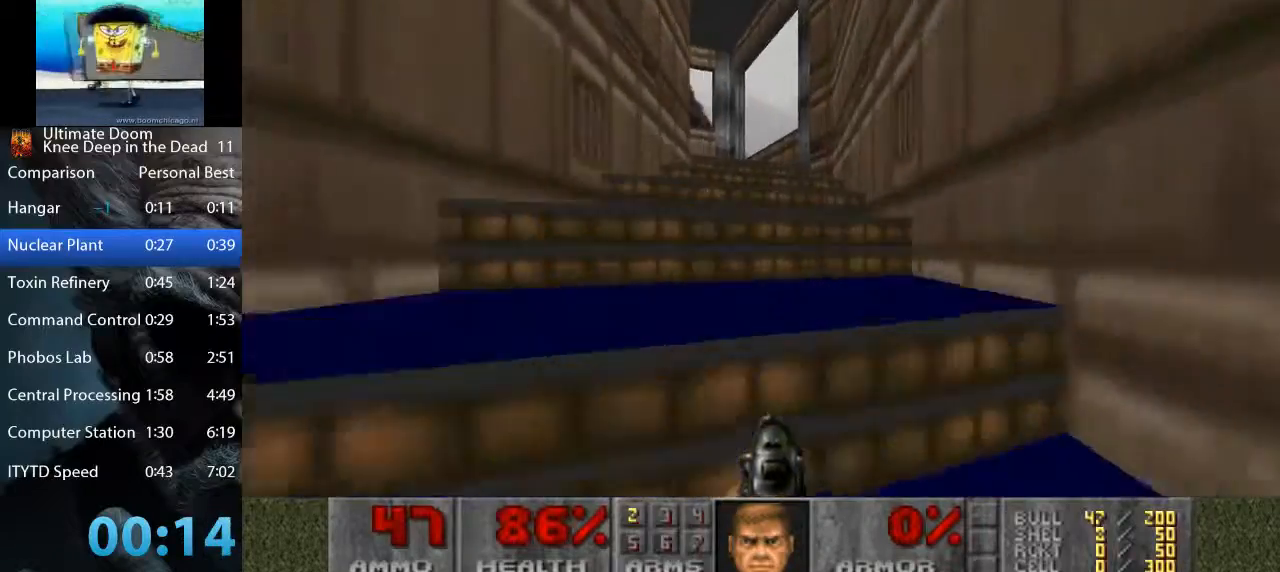
{"keys": ["d", "w"], "mouse": [], "events": [[50, "d", "down"], [150, "d", "up"], [183, "a", "down"], [467, "a", "up"], [467, "d", "down"]]}
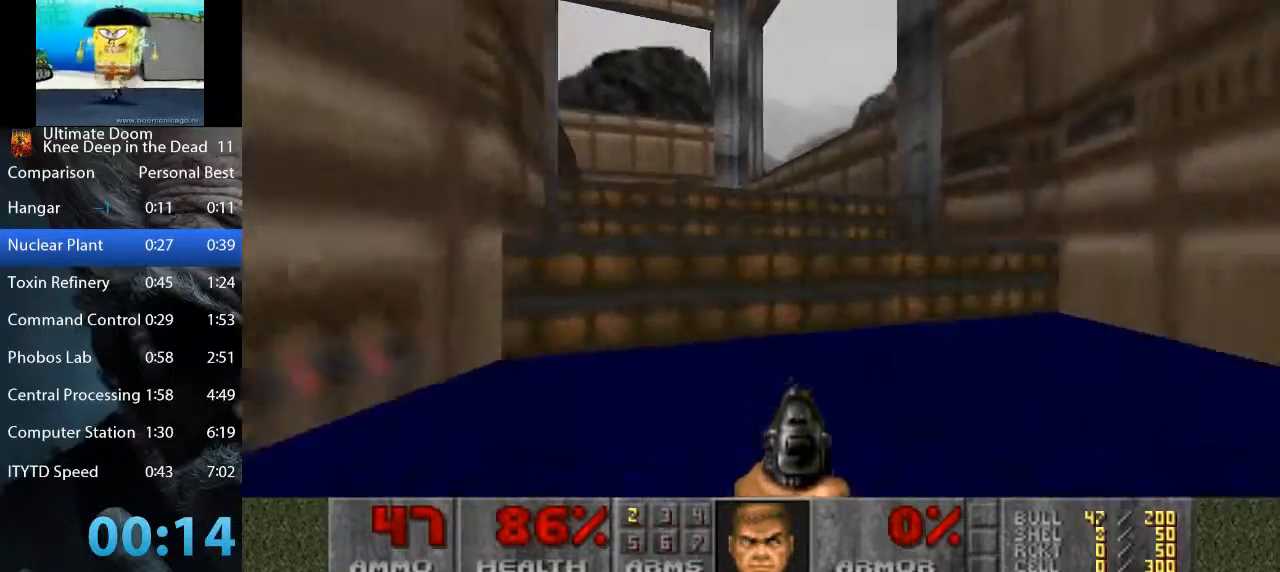
{"keys": ["a", "w"], "mouse": [], "events": [[167, "a", "down"], [167, "d", "up"]]}
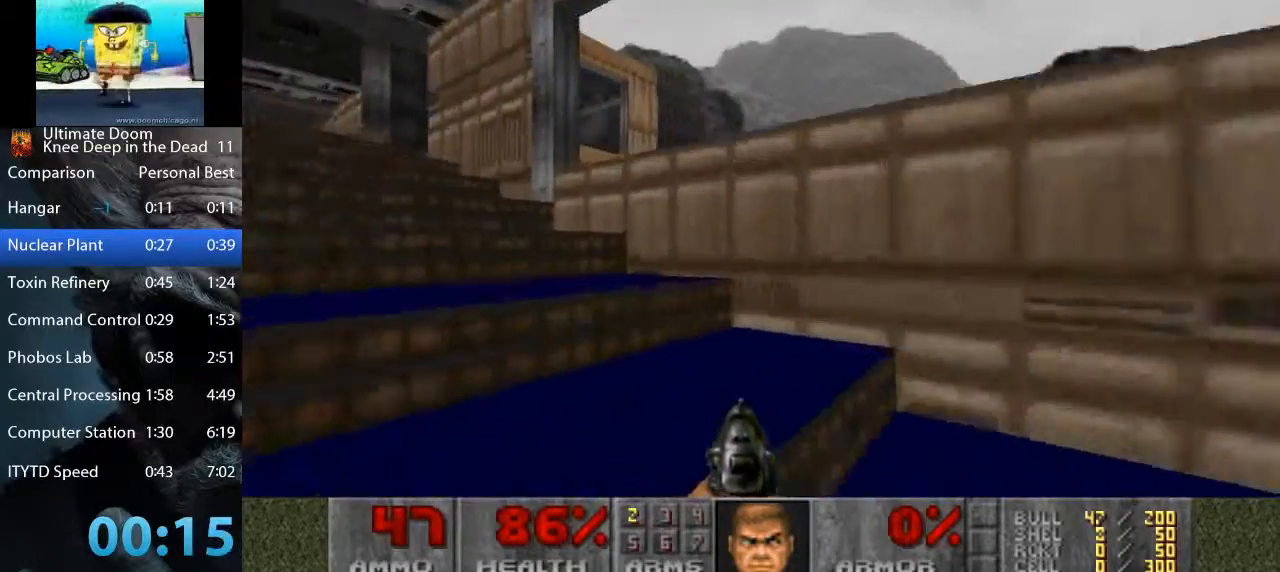
{"keys": ["a", "w"], "mouse": [], "events": []}
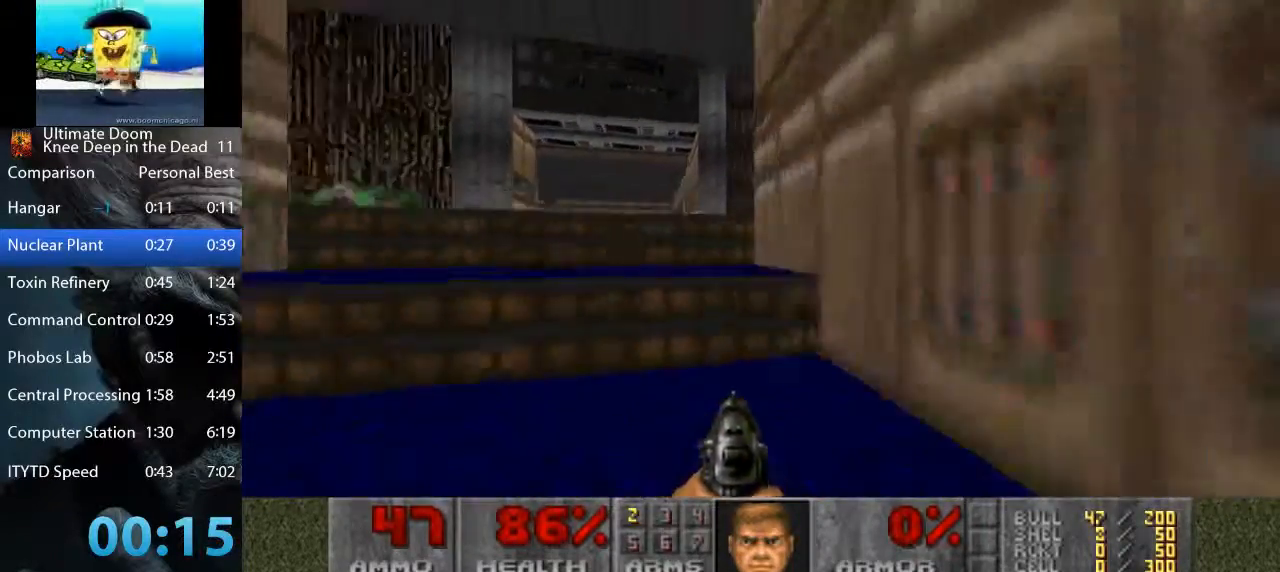
{"keys": ["a", "w"], "mouse": [], "events": []}
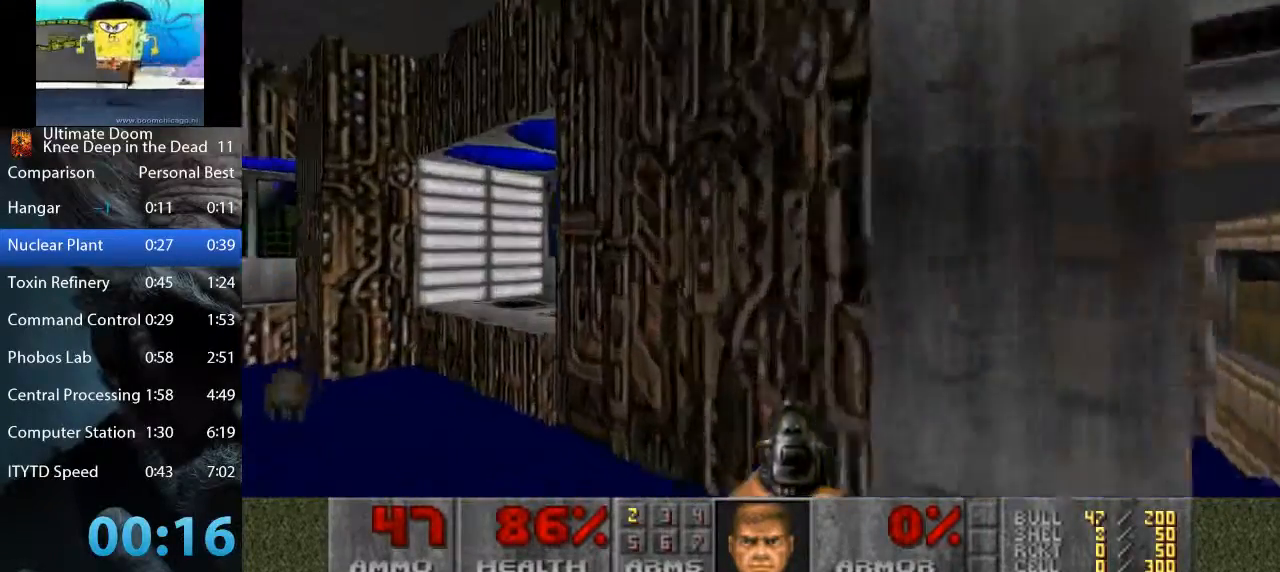
{"keys": ["a", "s"], "mouse": [], "events": [[350, "w", "up"], [433, "s", "down"]]}
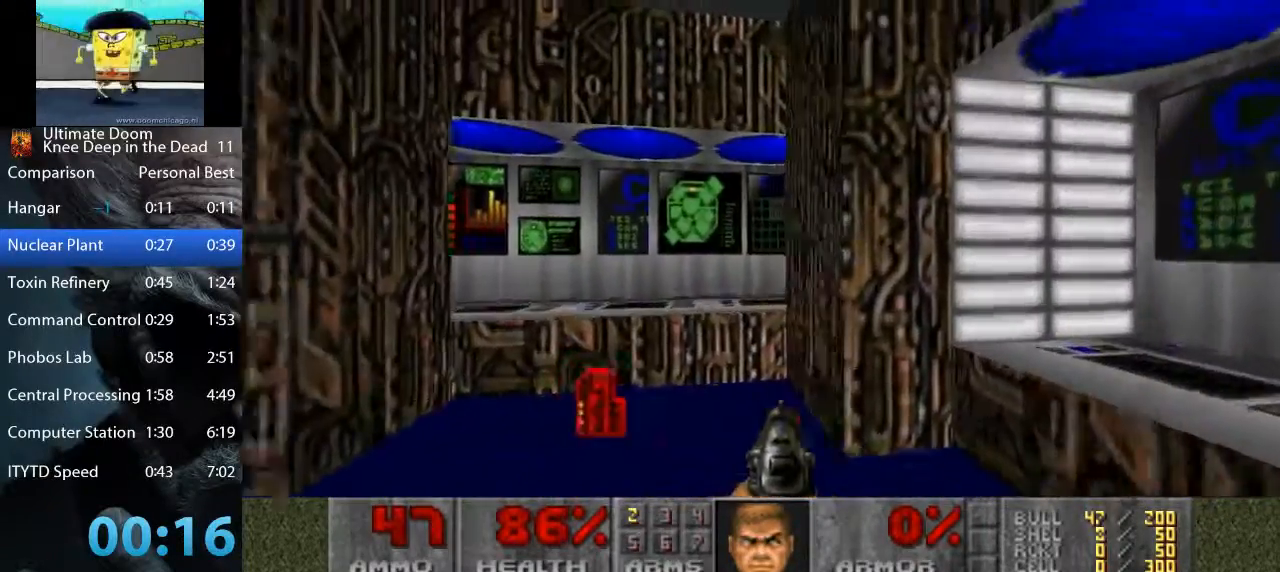
{"keys": ["d", "w"], "mouse": [], "events": [[33, "s", "up"], [83, "s", "down"], [83, "w", "down"], [183, "d", "down"], [217, "a", "up"], [217, "s", "up"], [267, "w", "up"], [317, "w", "down"], [367, "a", "down"], [450, "a", "up"]]}
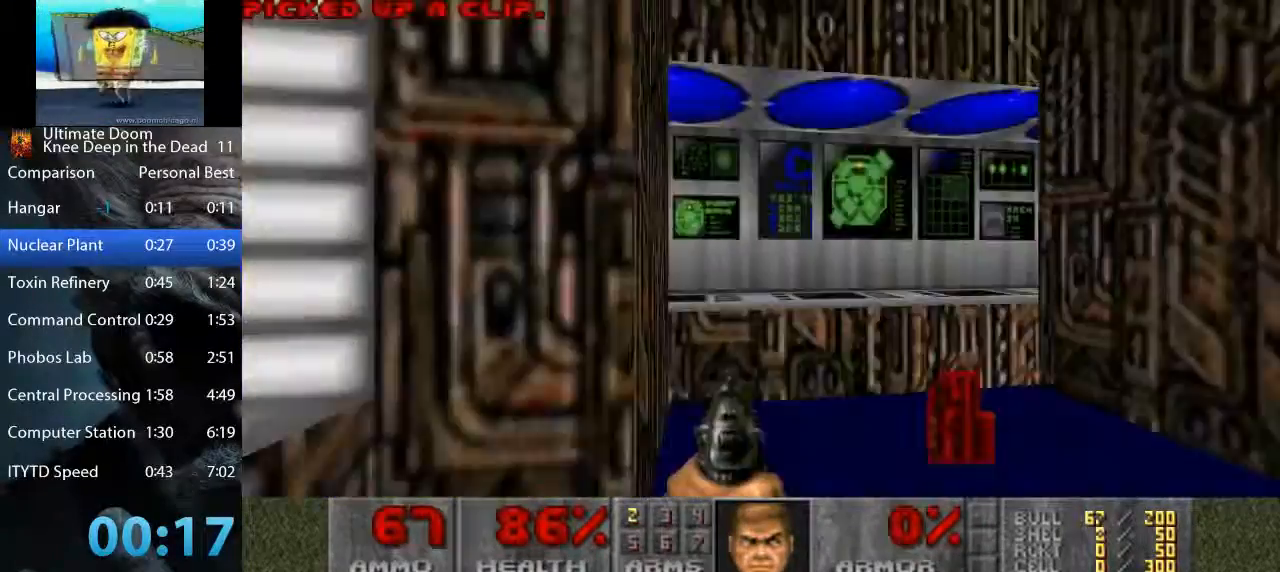
{"keys": ["a", "w"], "mouse": [], "events": [[183, "w", "up"], [233, "a", "down"], [283, "d", "up"], [283, "s", "down"], [333, "s", "up"], [433, "w", "down"]]}
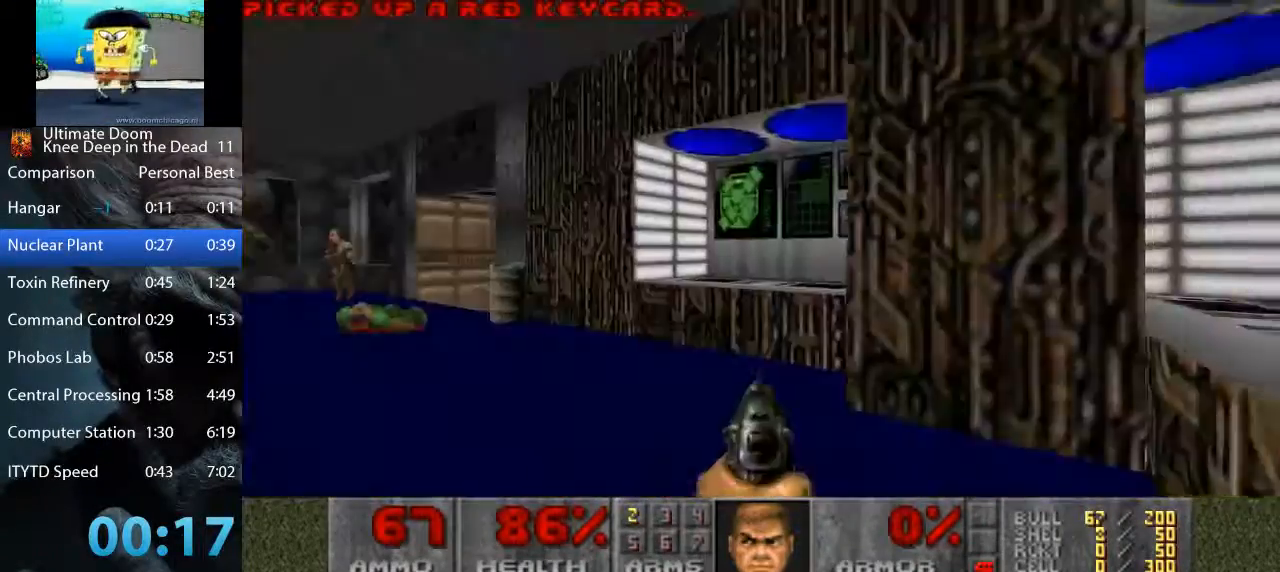
{"keys": ["w"], "mouse": [], "events": [[400, "a", "up"]]}
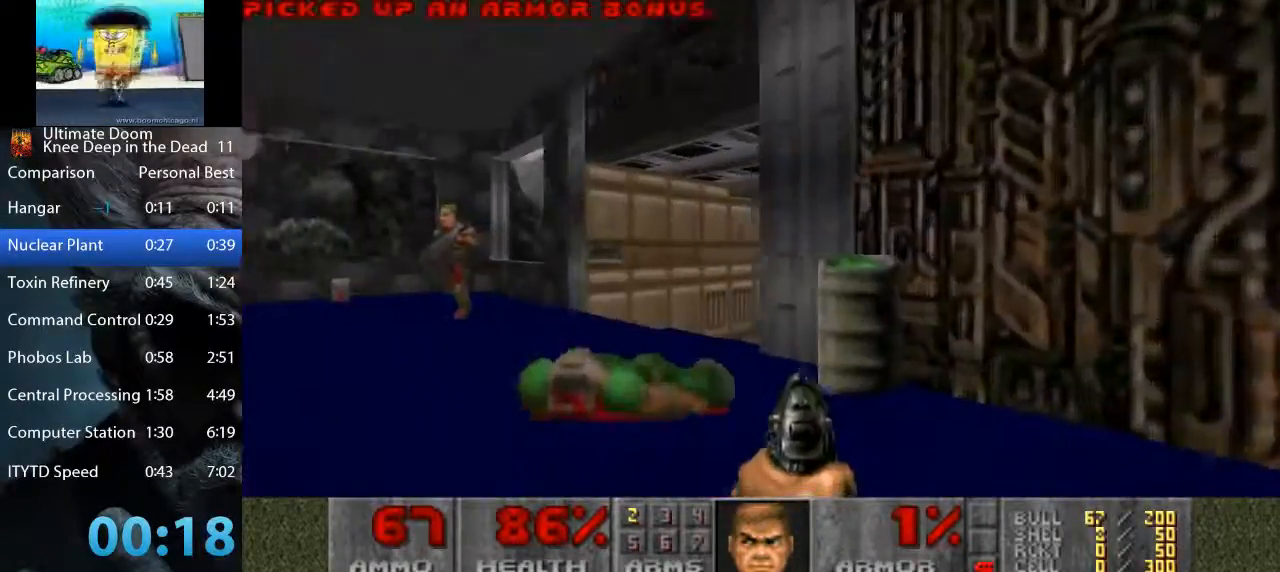
{"keys": ["d", "w"], "mouse": [], "events": [[83, "a", "down"], [217, "a", "up"], [217, "d", "down"]]}
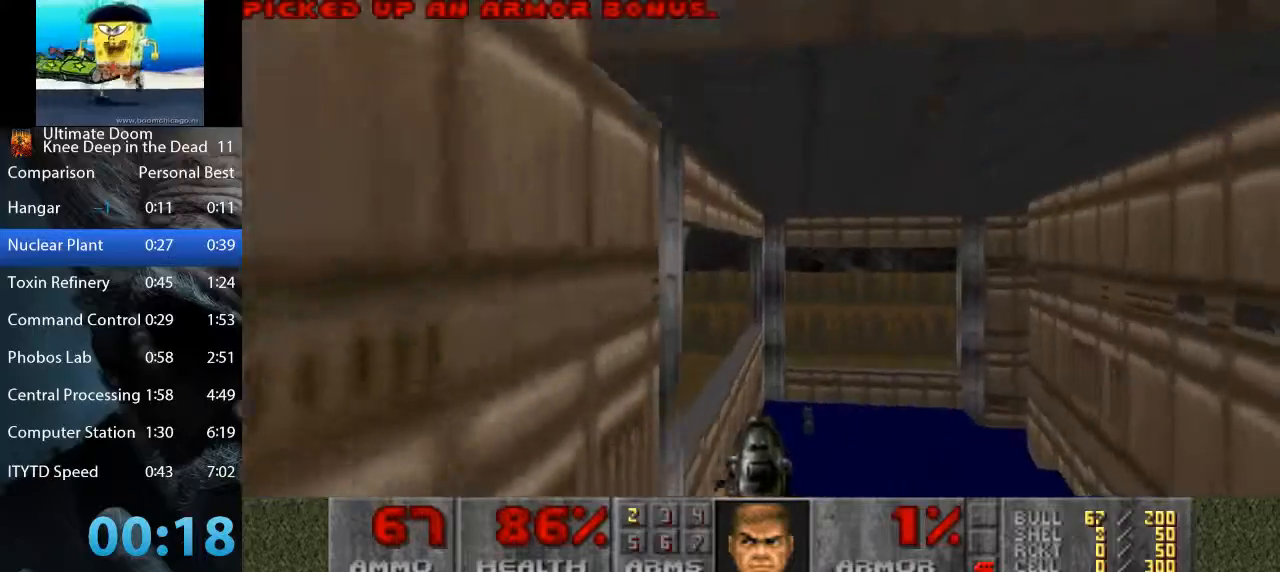
{"keys": ["d", "w"], "mouse": [], "events": []}
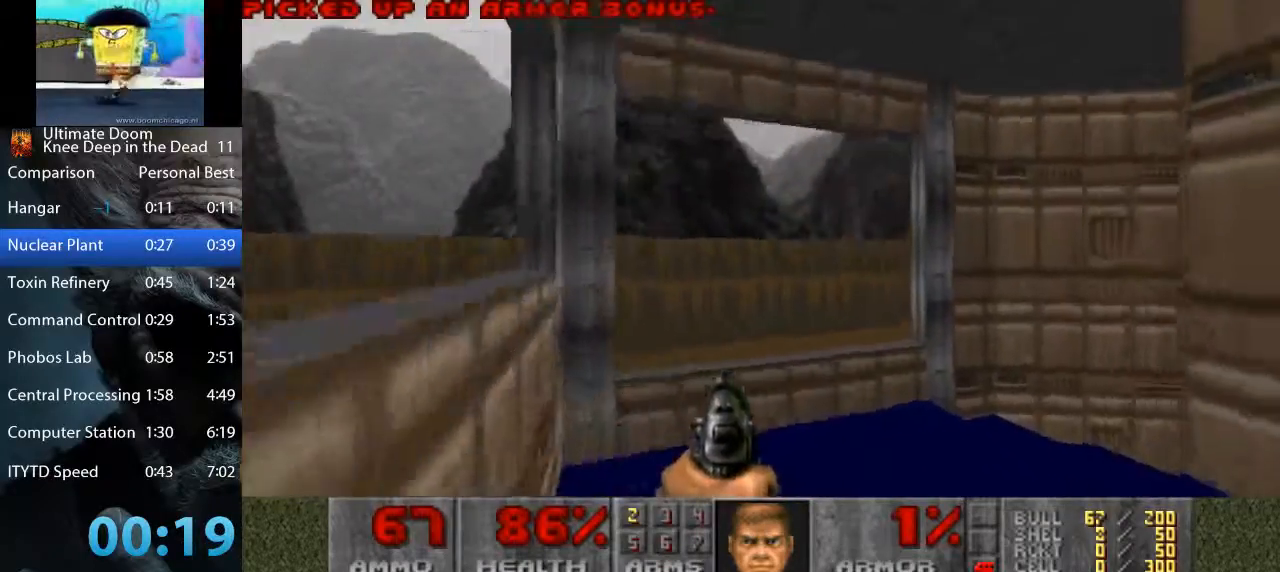
{"keys": ["d", "w"], "mouse": [], "events": []}
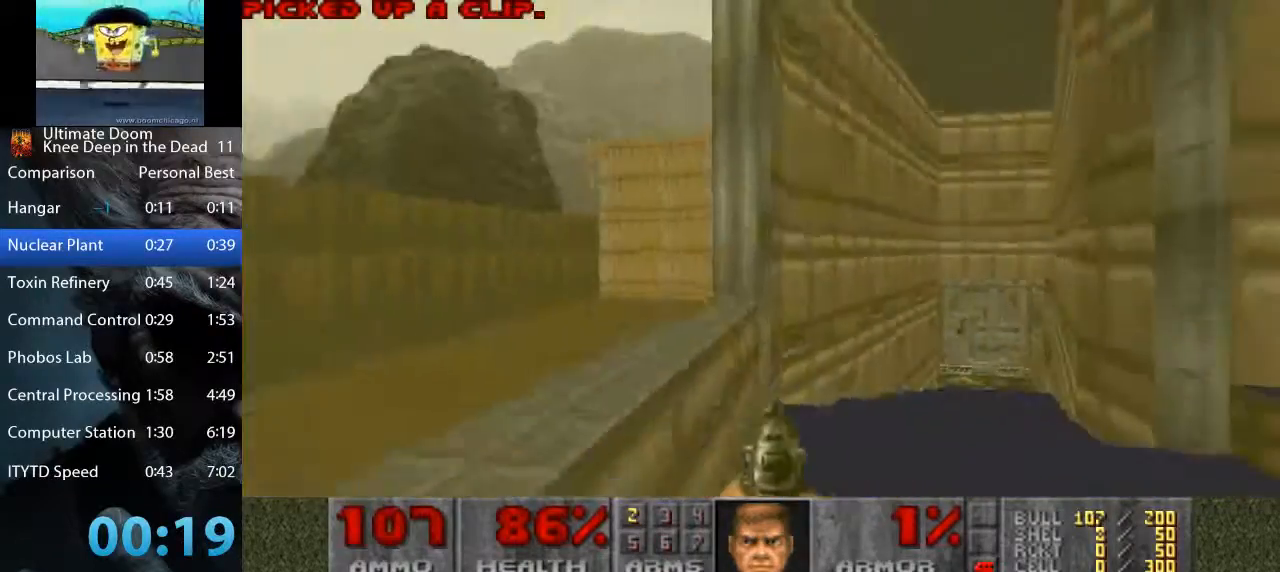
{"keys": ["a", "w"], "mouse": [], "events": [[183, "d", "up"], [450, "a", "down"]]}
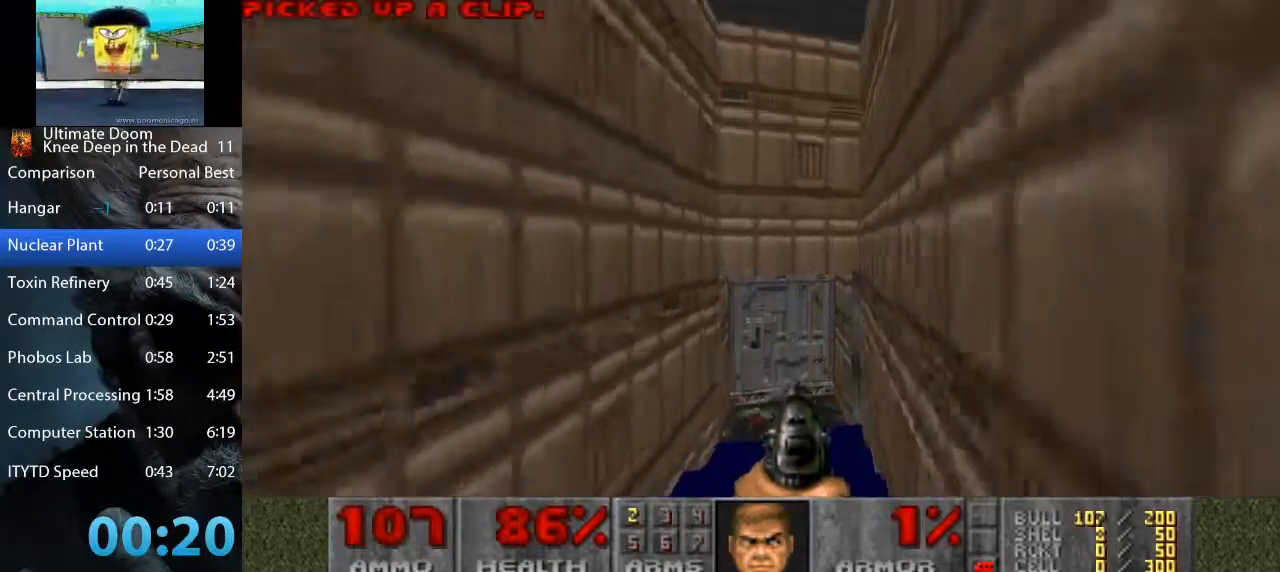
{"keys": ["a", "w"], "mouse": [], "events": [[100, "a", "up"], [100, "d", "down"], [333, "a", "down"], [333, "d", "up"]]}
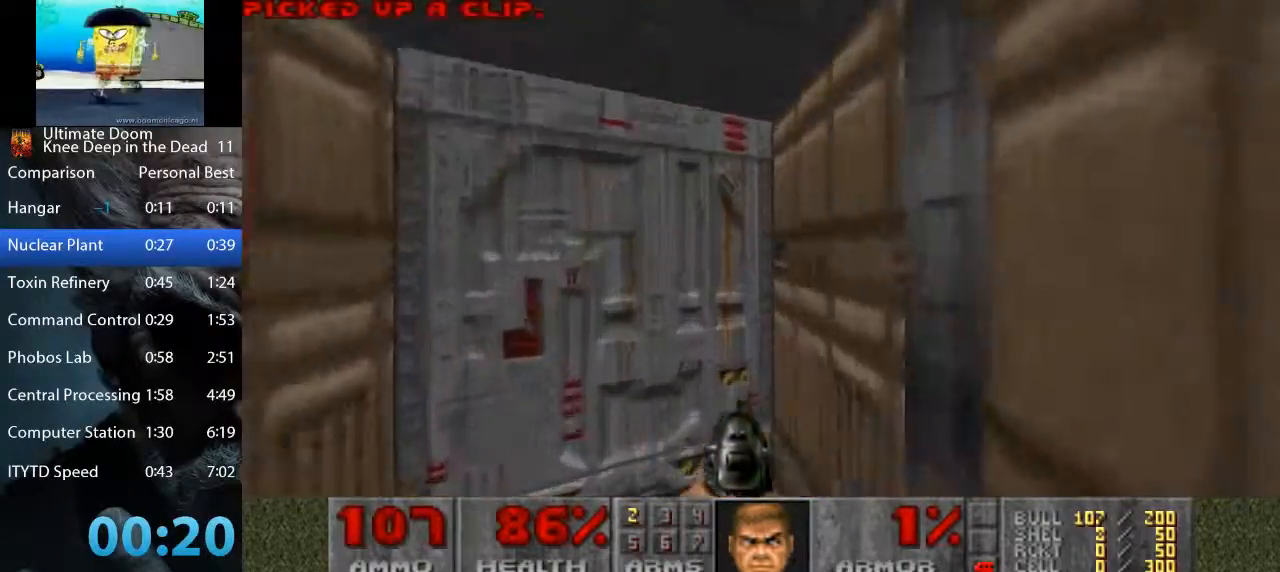
{"keys": ["d", "s"], "mouse": [], "events": [[200, "w", "up"], [250, "a", "up"], [250, "d", "down"], [250, "space", "down"], [300, "s", "down"], [483, "space", "up"]]}
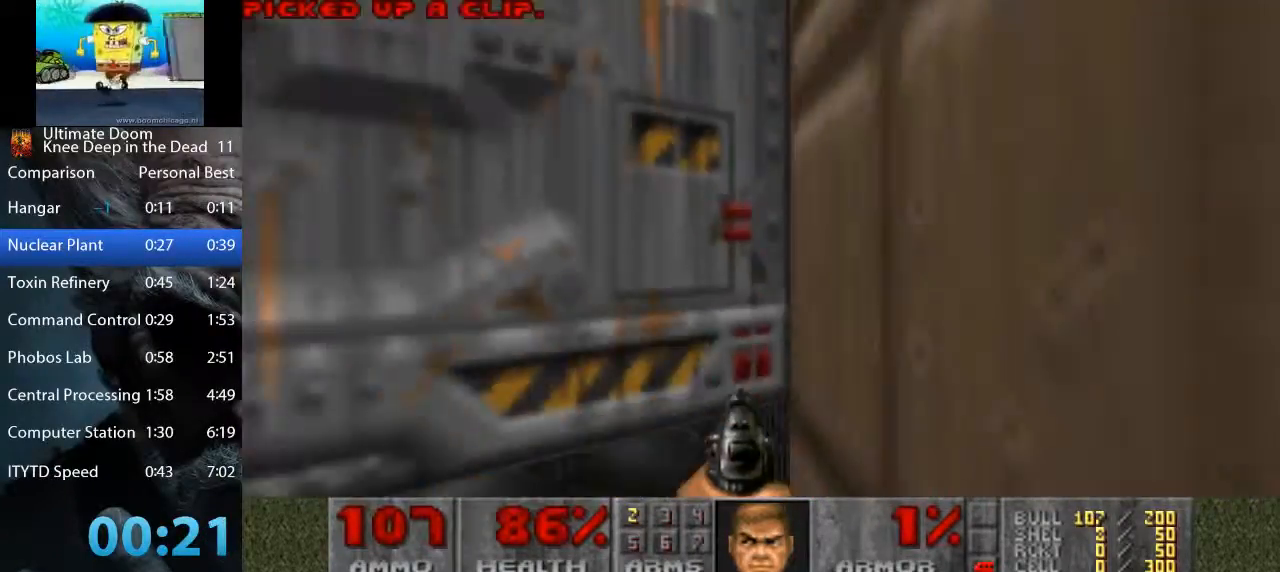
{"keys": ["a", "w"], "mouse": [], "events": [[83, "d", "up"], [83, "s", "up"], [217, "w", "down"], [267, "a", "down"]]}
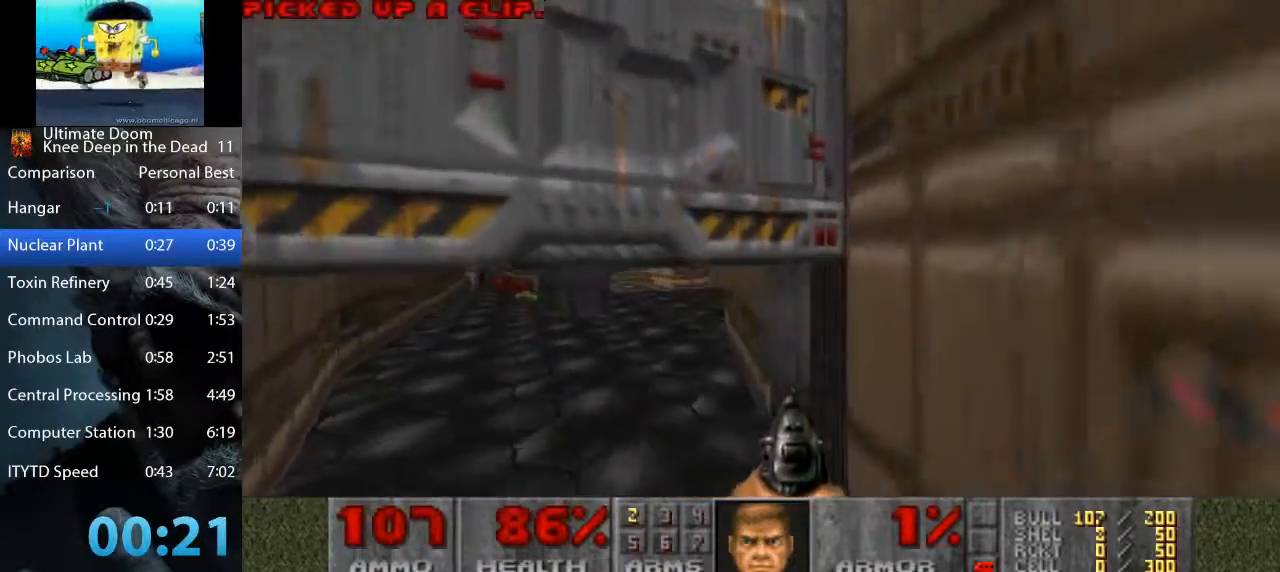
{"keys": ["a", "w"], "mouse": [], "events": []}
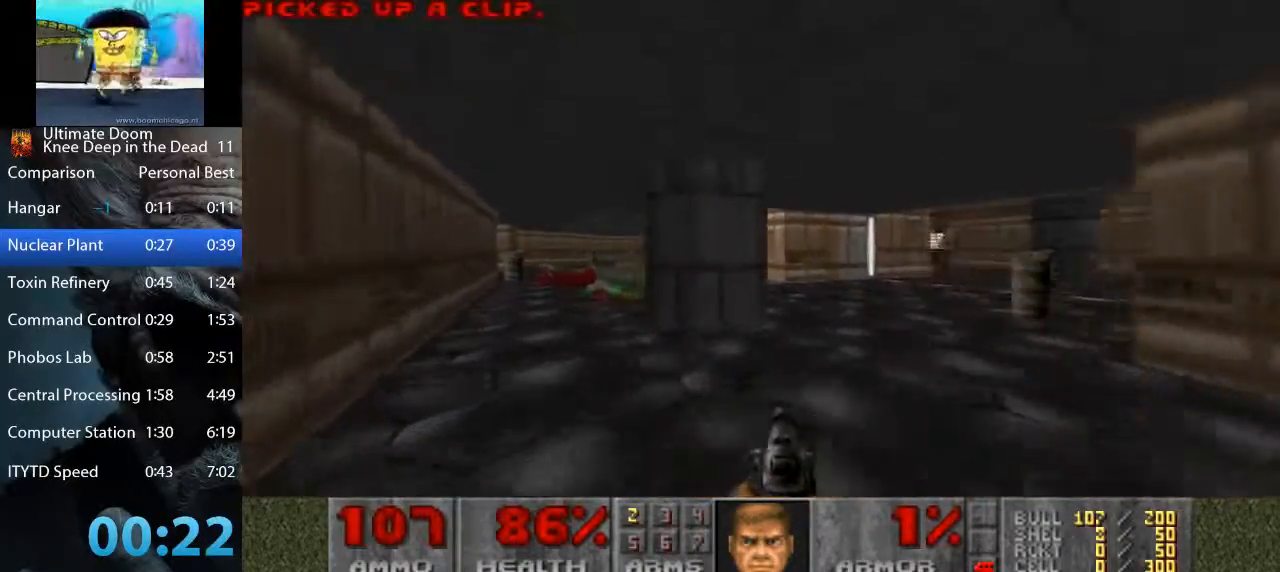
{"keys": ["a", "w"], "mouse": [], "events": [[117, "a", "up"], [167, "d", "down"], [400, "a", "down"], [400, "d", "up"]]}
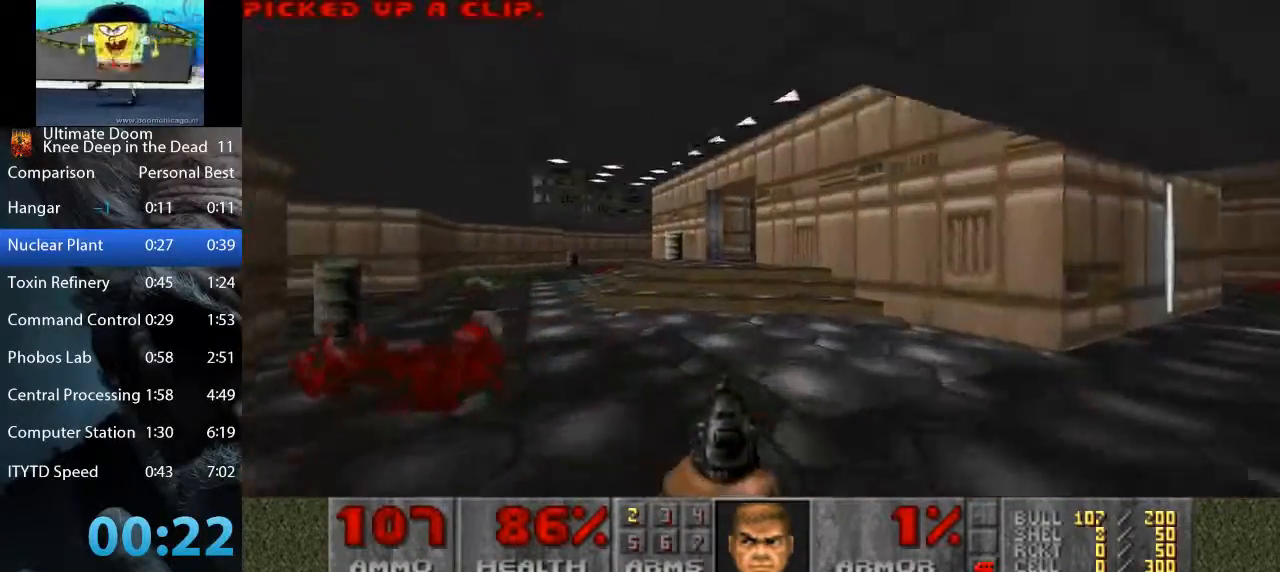
{"keys": ["w"], "mouse": [], "events": [[500, "a", "up"]]}
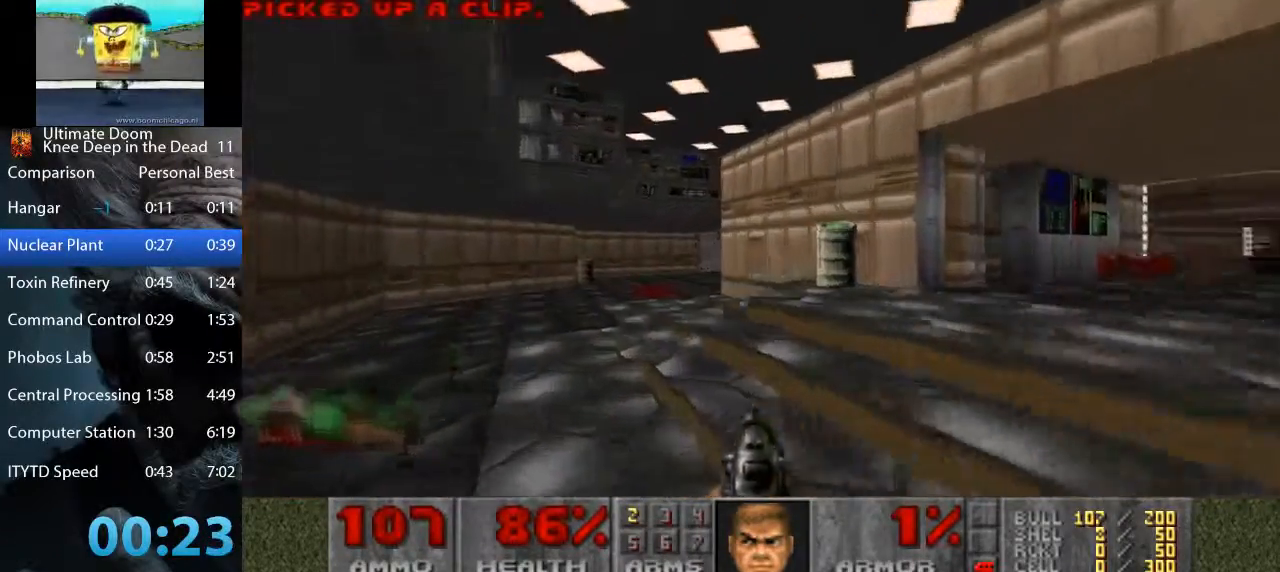
{"keys": ["d", "w"], "mouse": [], "events": [[50, "d", "down"], [183, "a", "down"], [183, "d", "up"], [383, "a", "up"], [383, "d", "down"]]}
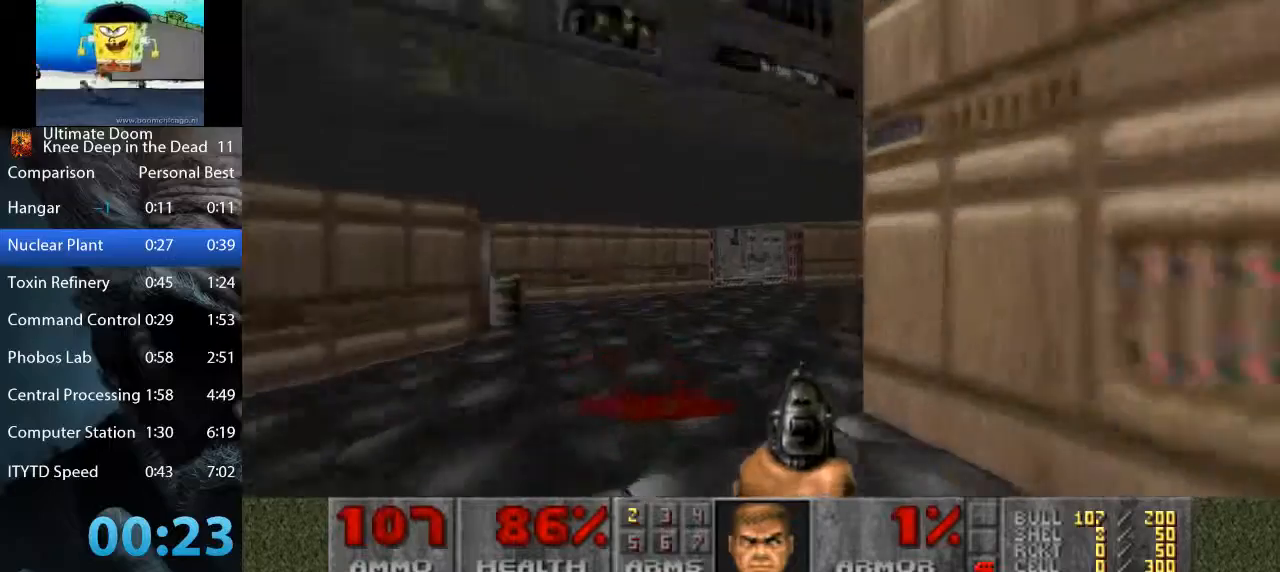
{"keys": ["w"], "mouse": [], "events": [[17, "d", "up"], [67, "a", "down"], [200, "a", "up"], [200, "d", "down"], [400, "d", "up"]]}